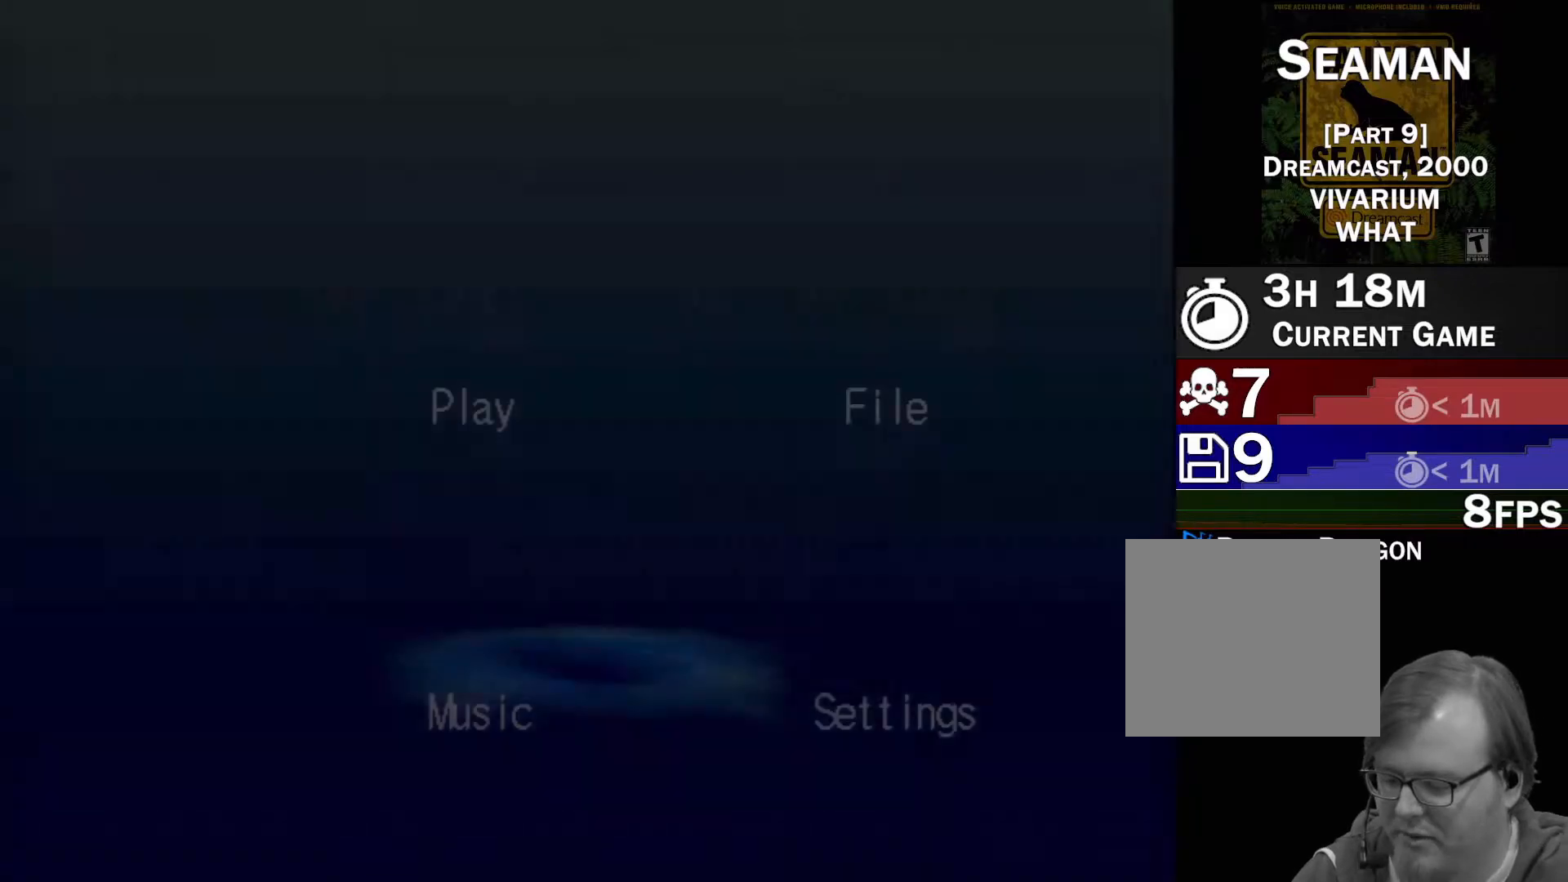
Gameplay with a controller (Xbox layout); each line is a JSON object with the inputs held at the frame after it. "events" lists button and stick changes between this image and that frame as [ms after this image, input, new state], when the widget could be followed in between. Not read: L1 L3 R1 R3 SELECT right_stick.
{"buttons": [], "left_stick": "center", "events": []}
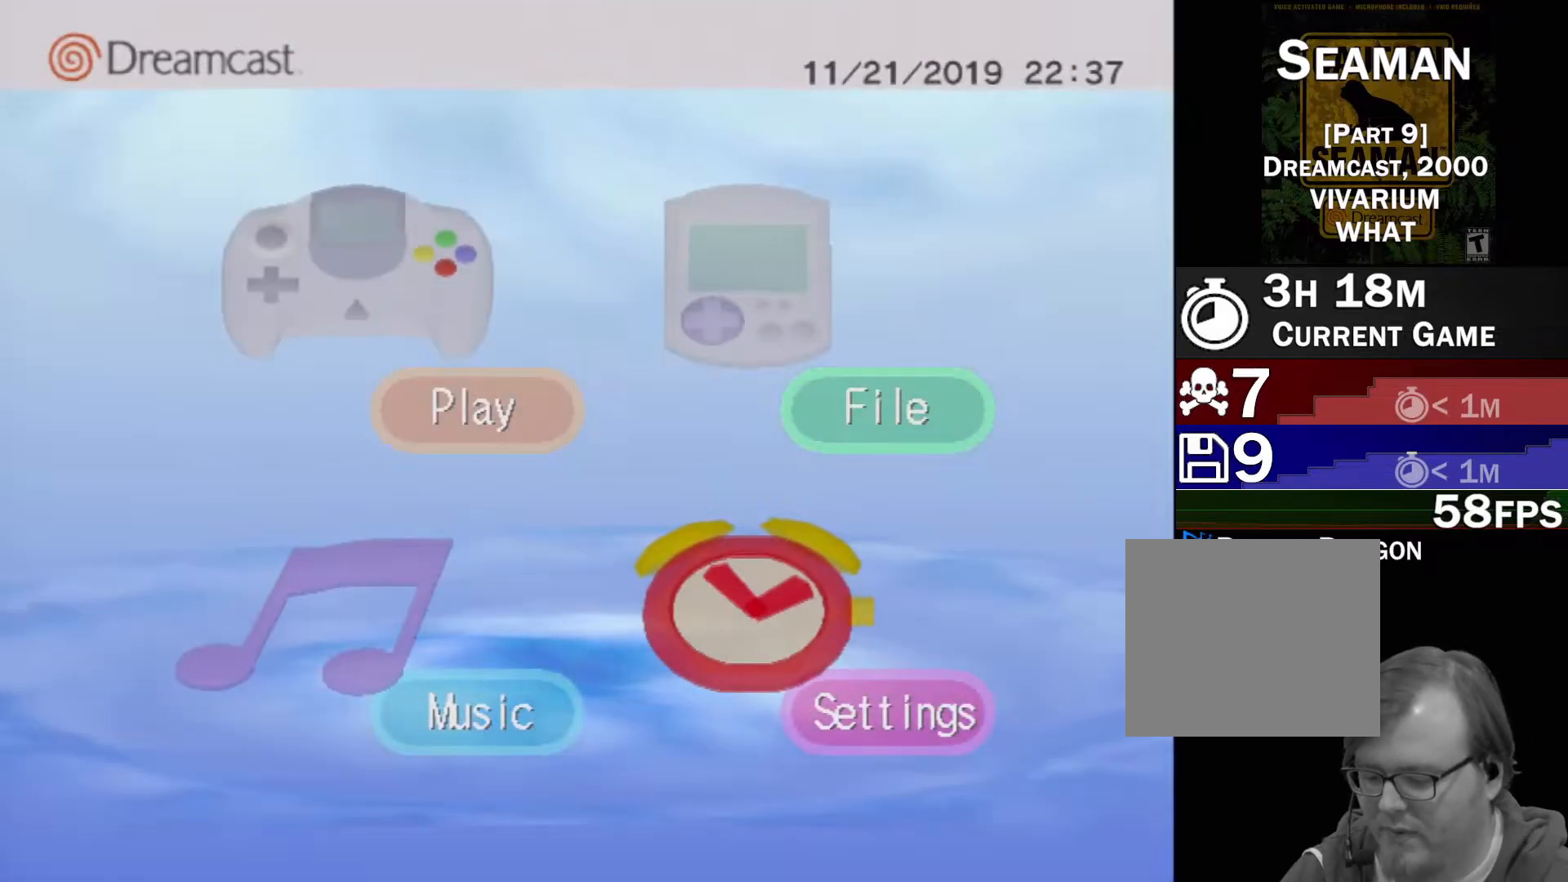
{"buttons": [], "left_stick": "center", "events": []}
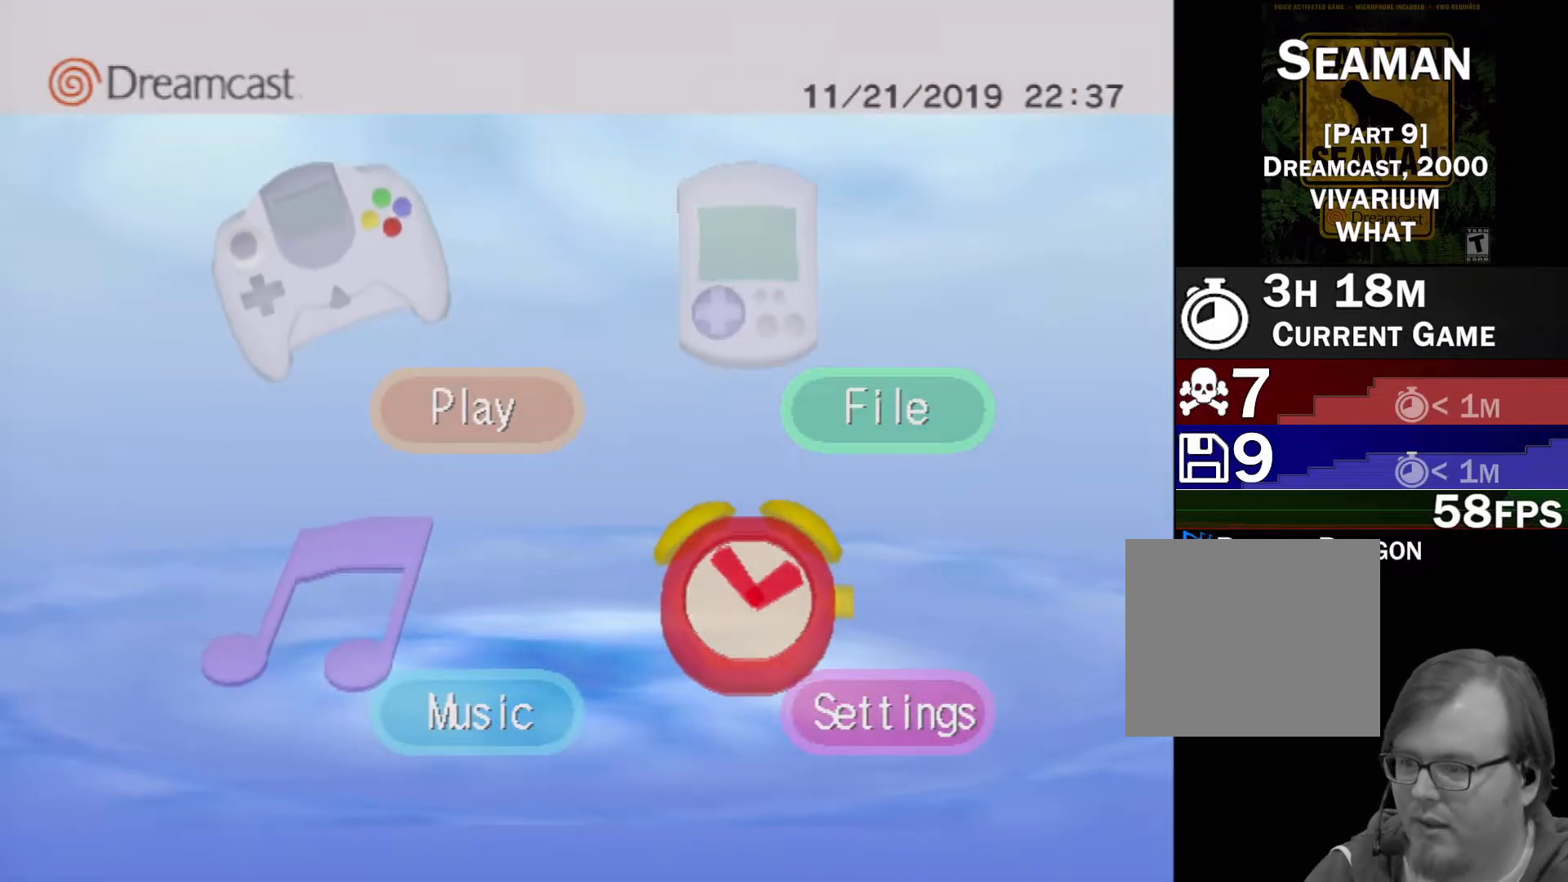
{"buttons": ["DPAD_RIGHT"], "left_stick": "center", "events": [[483, "DPAD_RIGHT", "down"]]}
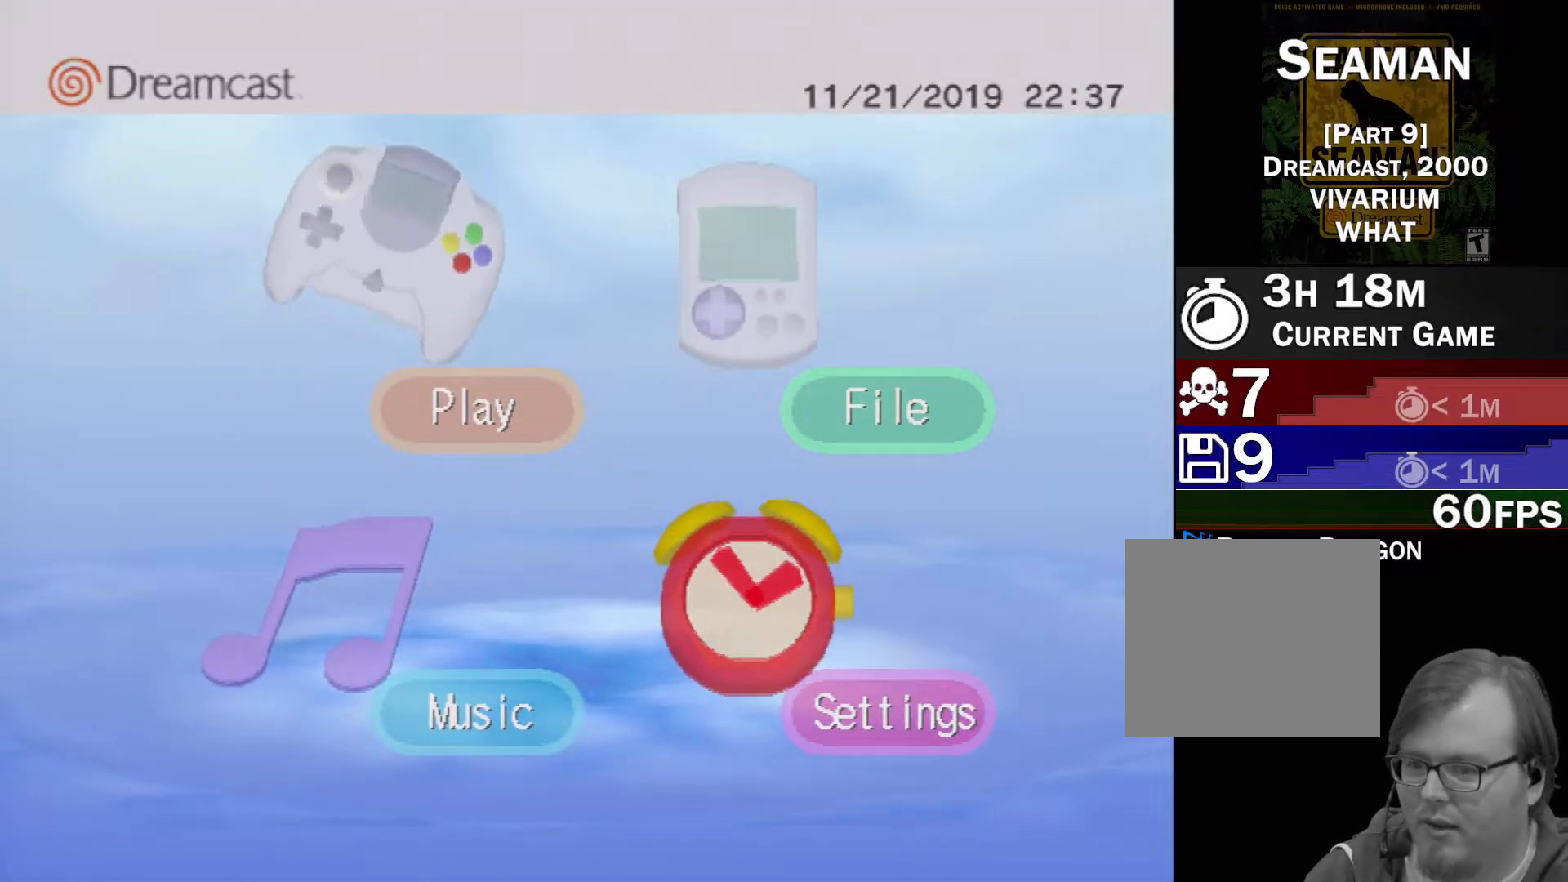
{"buttons": ["A"], "left_stick": "center", "events": [[117, "DPAD_RIGHT", "up"], [133, "DPAD_DOWN", "down"], [250, "DPAD_DOWN", "up"], [400, "A", "down"]]}
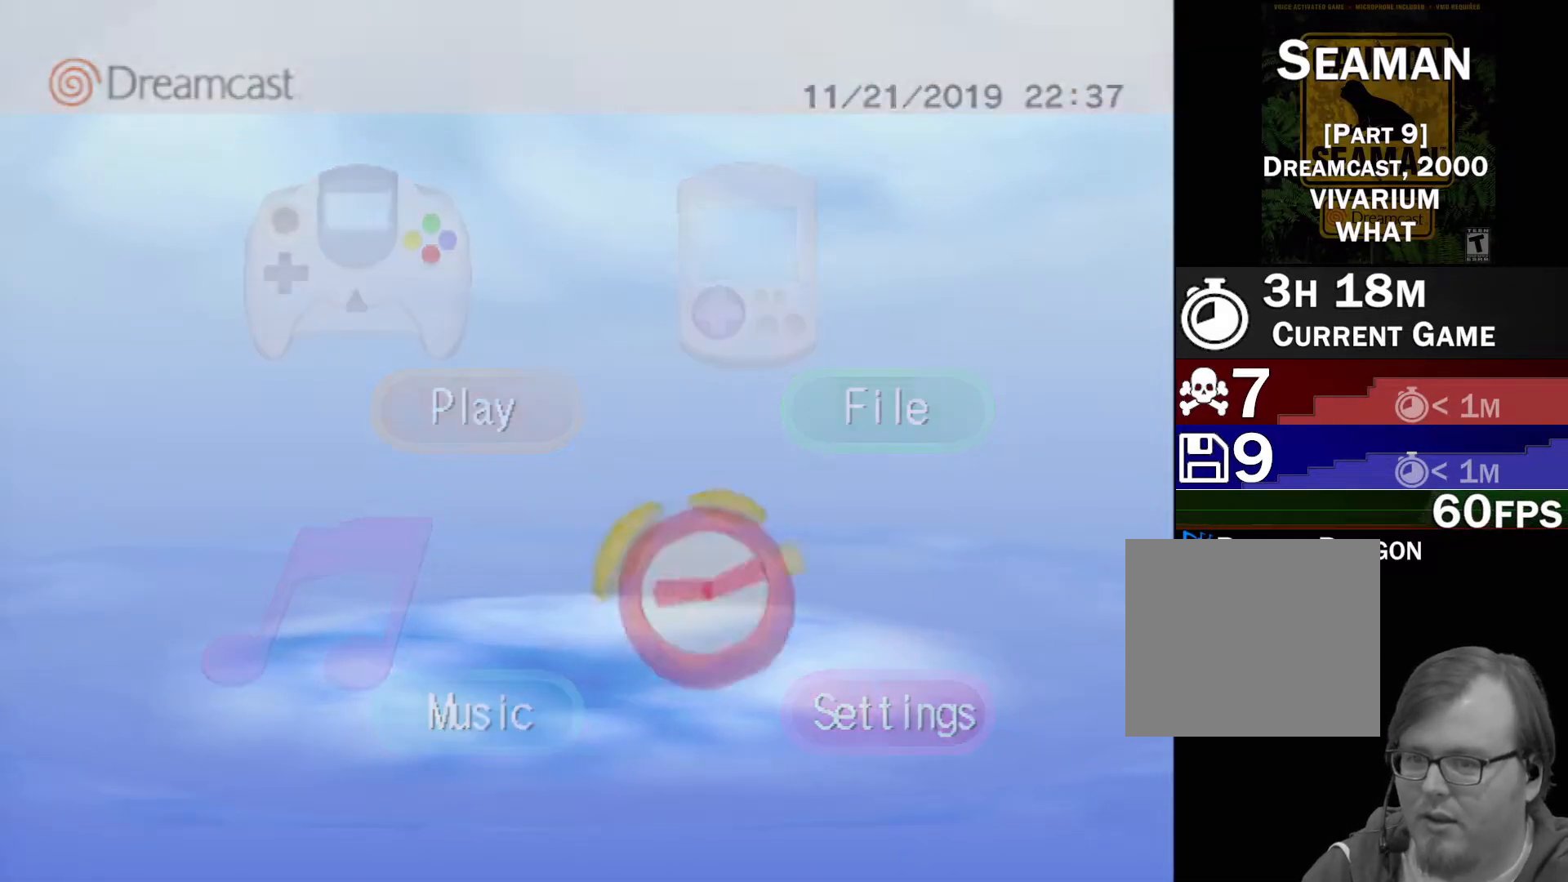
{"buttons": [], "left_stick": "center", "events": [[17, "A", "up"]]}
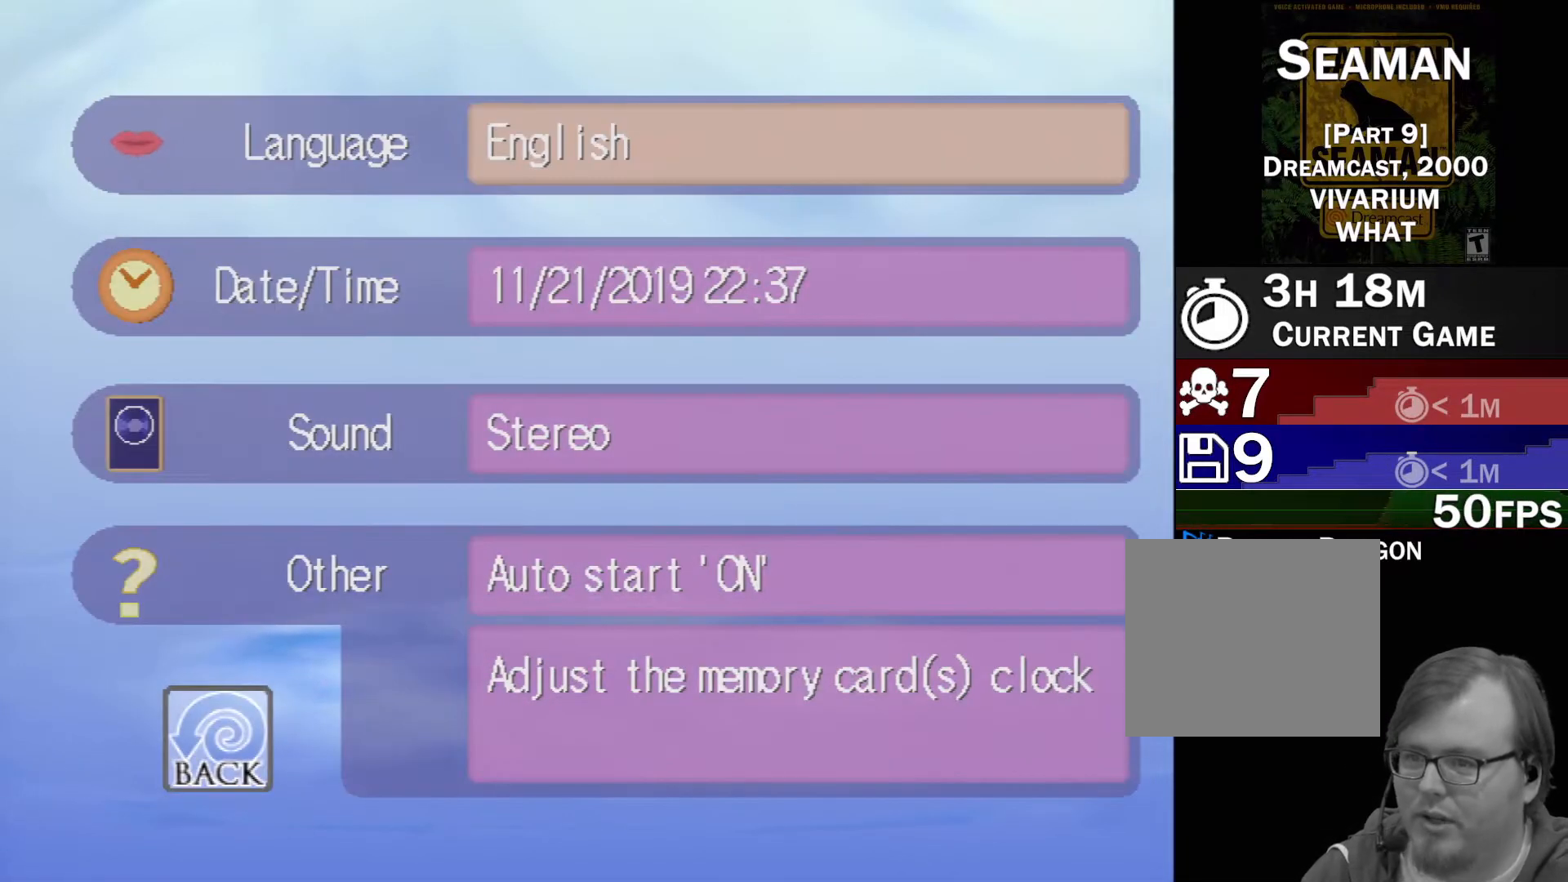
{"buttons": ["A"], "left_stick": "center", "events": [[317, "DPAD_DOWN", "down"], [433, "DPAD_DOWN", "up"], [450, "A", "down"]]}
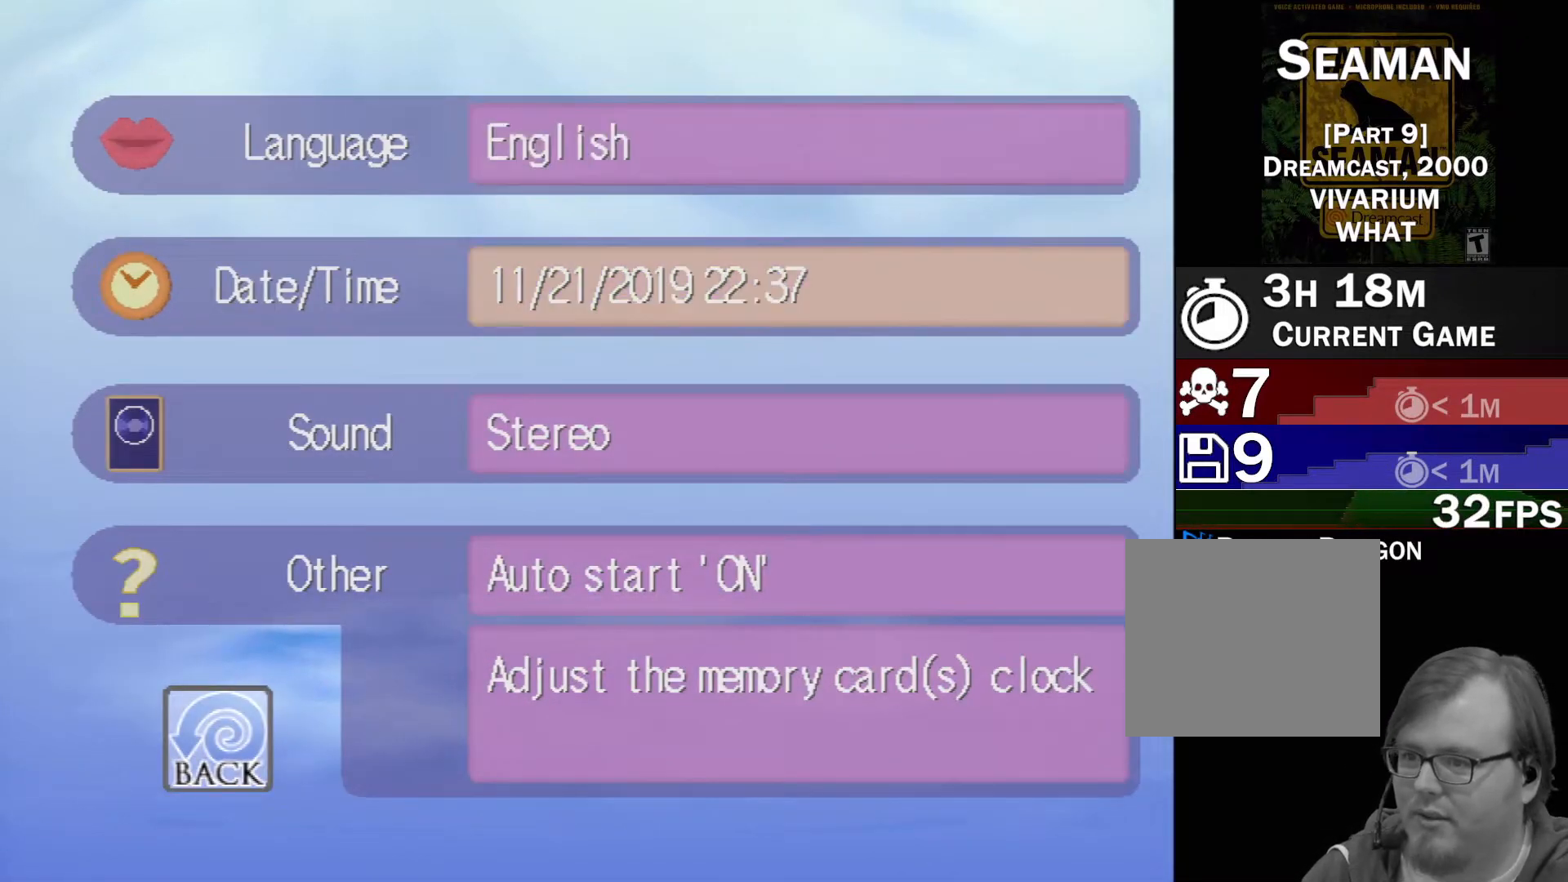
{"buttons": [], "left_stick": "center", "events": [[67, "A", "up"]]}
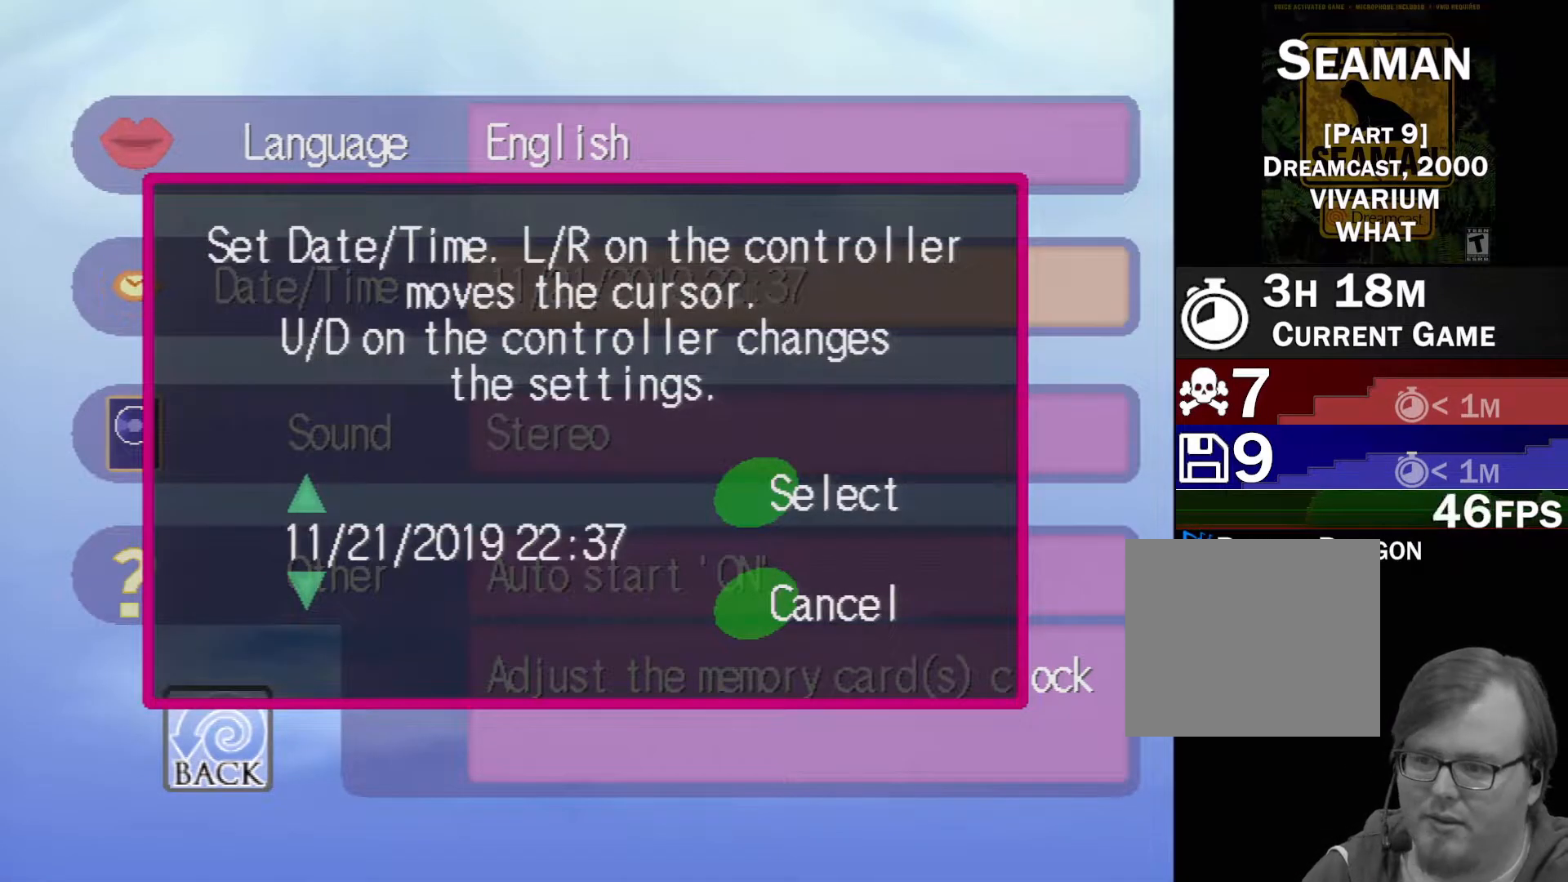
{"buttons": ["DPAD_UP"], "left_stick": "center", "events": [[150, "DPAD_RIGHT", "down"], [250, "DPAD_RIGHT", "up"], [450, "DPAD_UP", "down"]]}
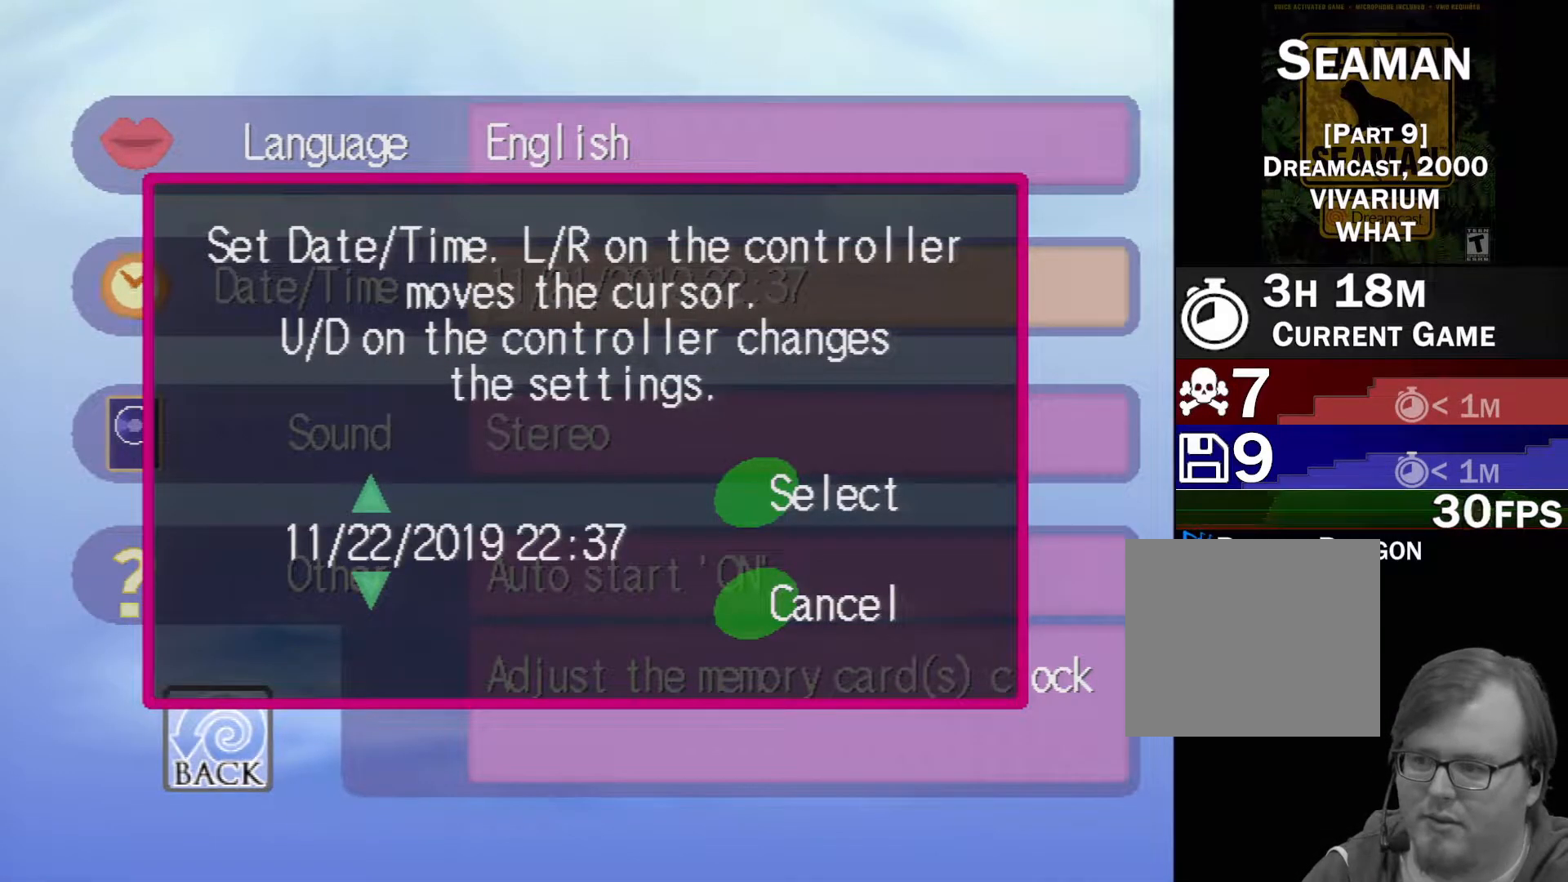
{"buttons": [], "left_stick": "center", "events": [[33, "DPAD_UP", "up"]]}
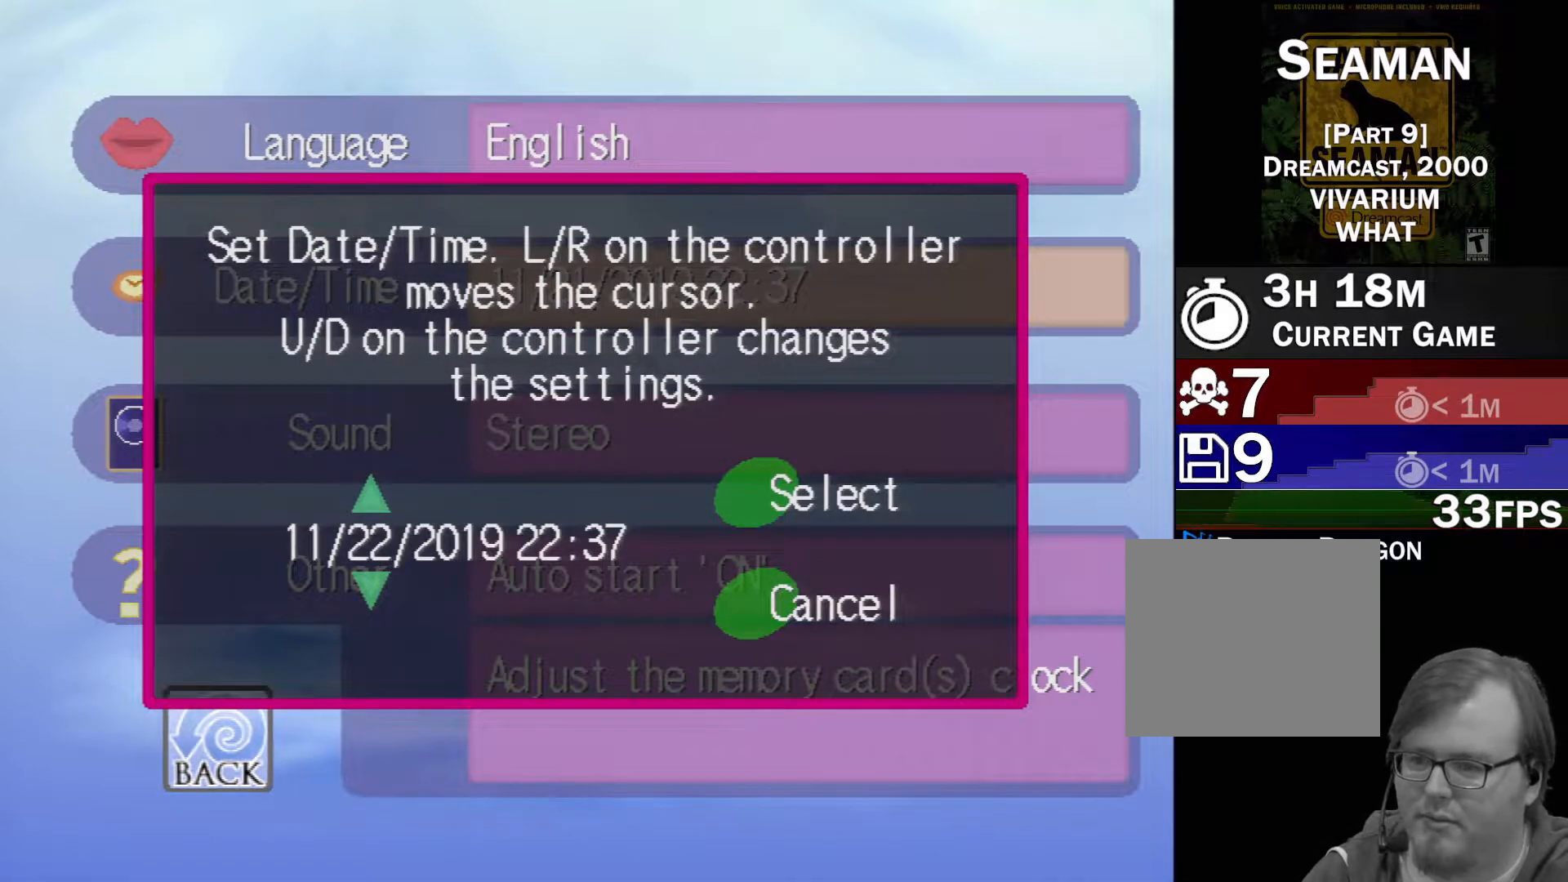
{"buttons": ["DPAD_RIGHT"], "left_stick": "center", "events": [[150, "DPAD_RIGHT", "down"], [233, "DPAD_RIGHT", "up"], [333, "DPAD_RIGHT", "down"], [400, "DPAD_RIGHT", "up"], [483, "DPAD_RIGHT", "down"]]}
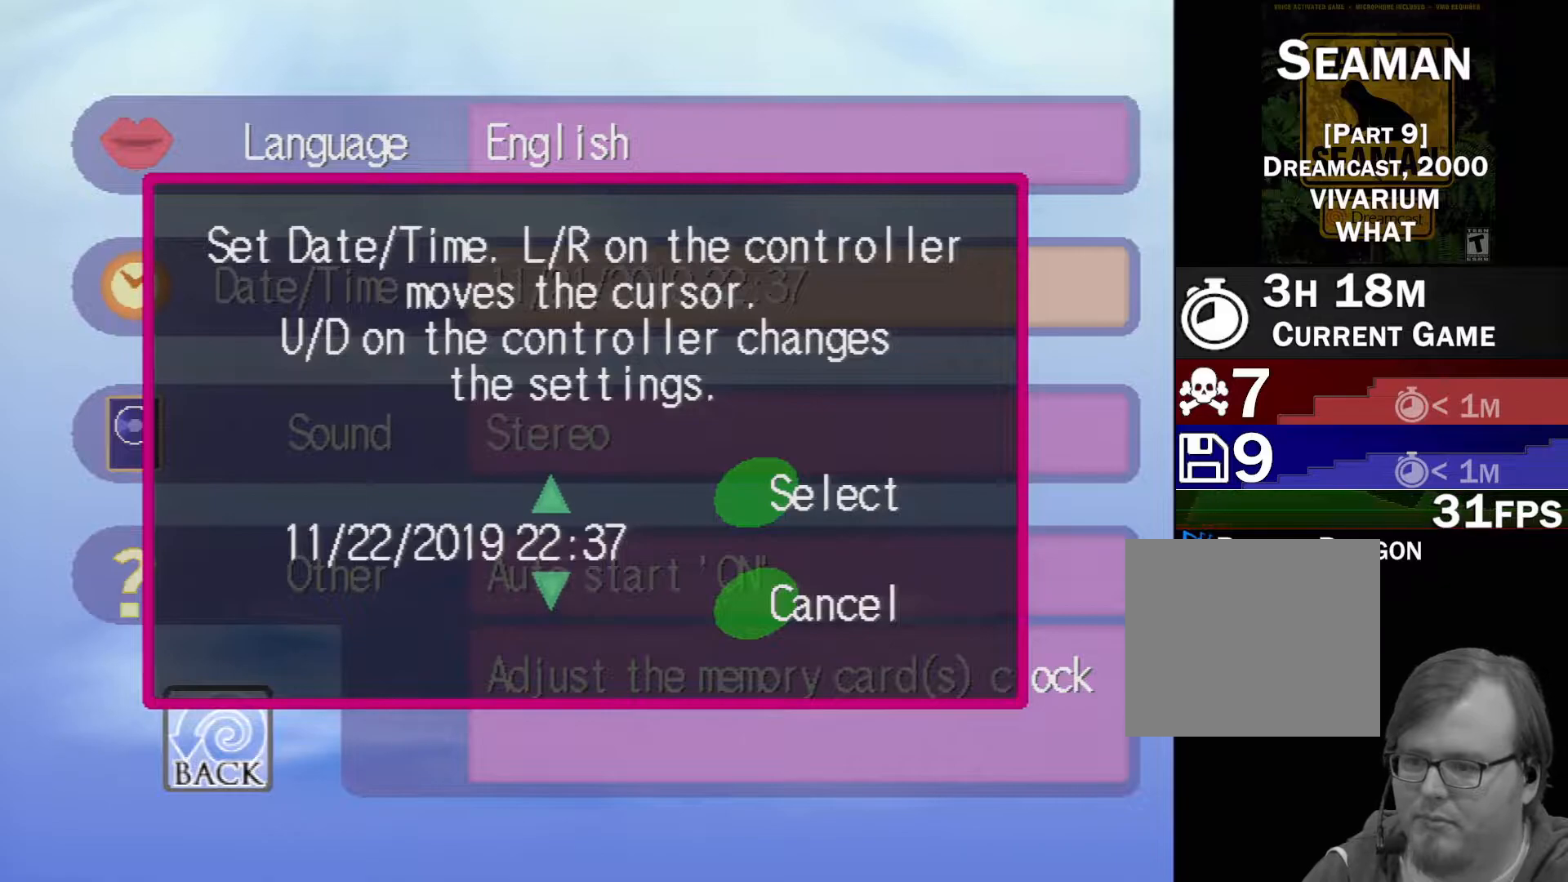
{"buttons": ["A"], "left_stick": "center", "events": [[67, "DPAD_RIGHT", "up"], [117, "DPAD_RIGHT", "down"], [200, "DPAD_RIGHT", "up"], [467, "A", "down"]]}
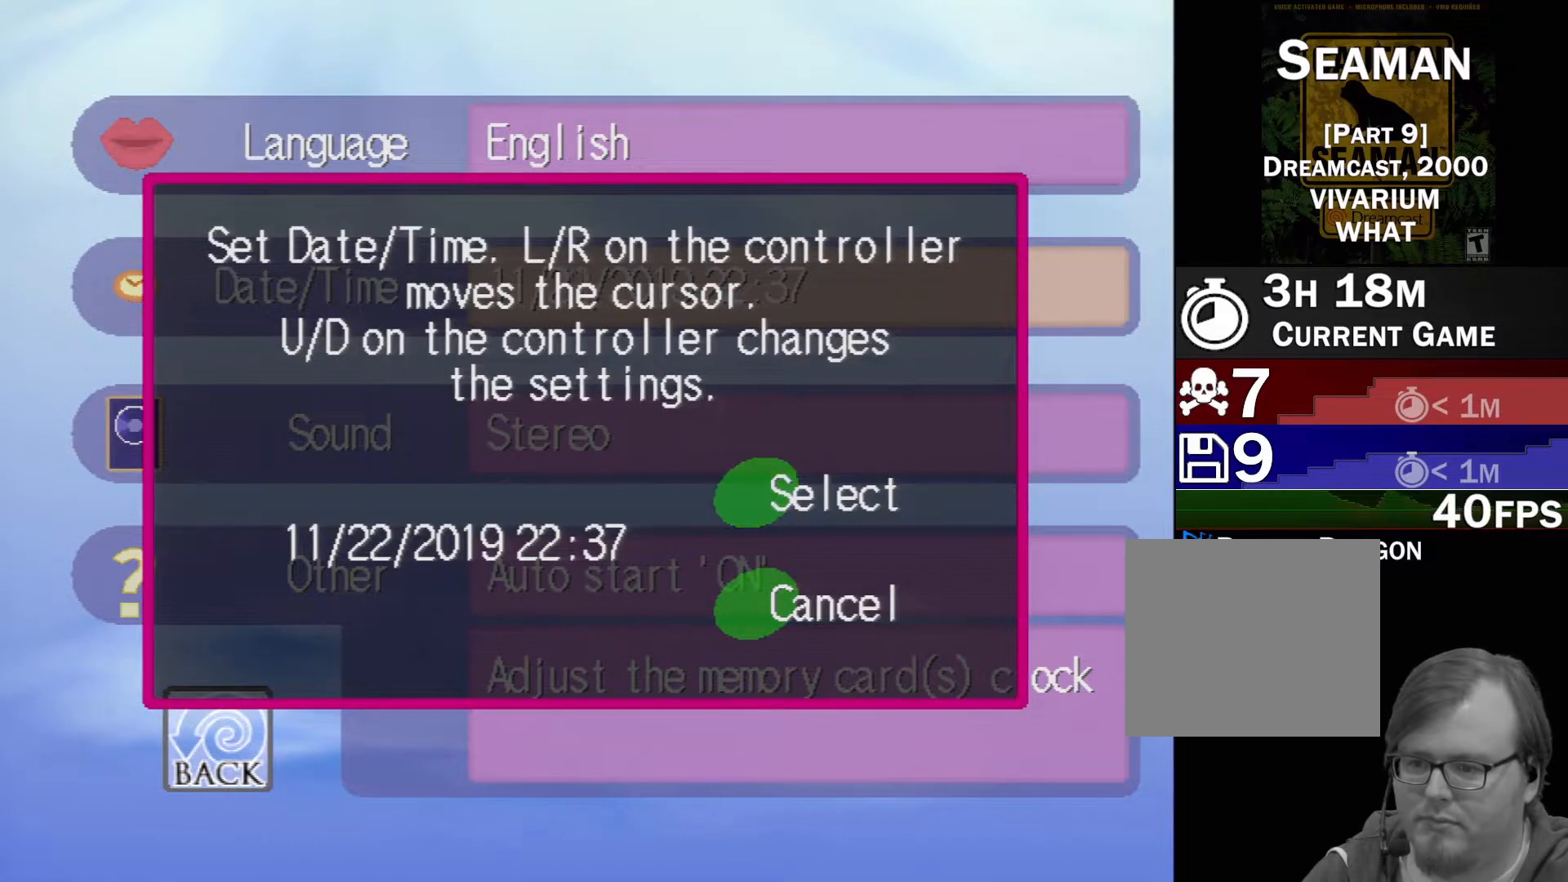
{"buttons": [], "left_stick": "center", "events": [[67, "A", "up"]]}
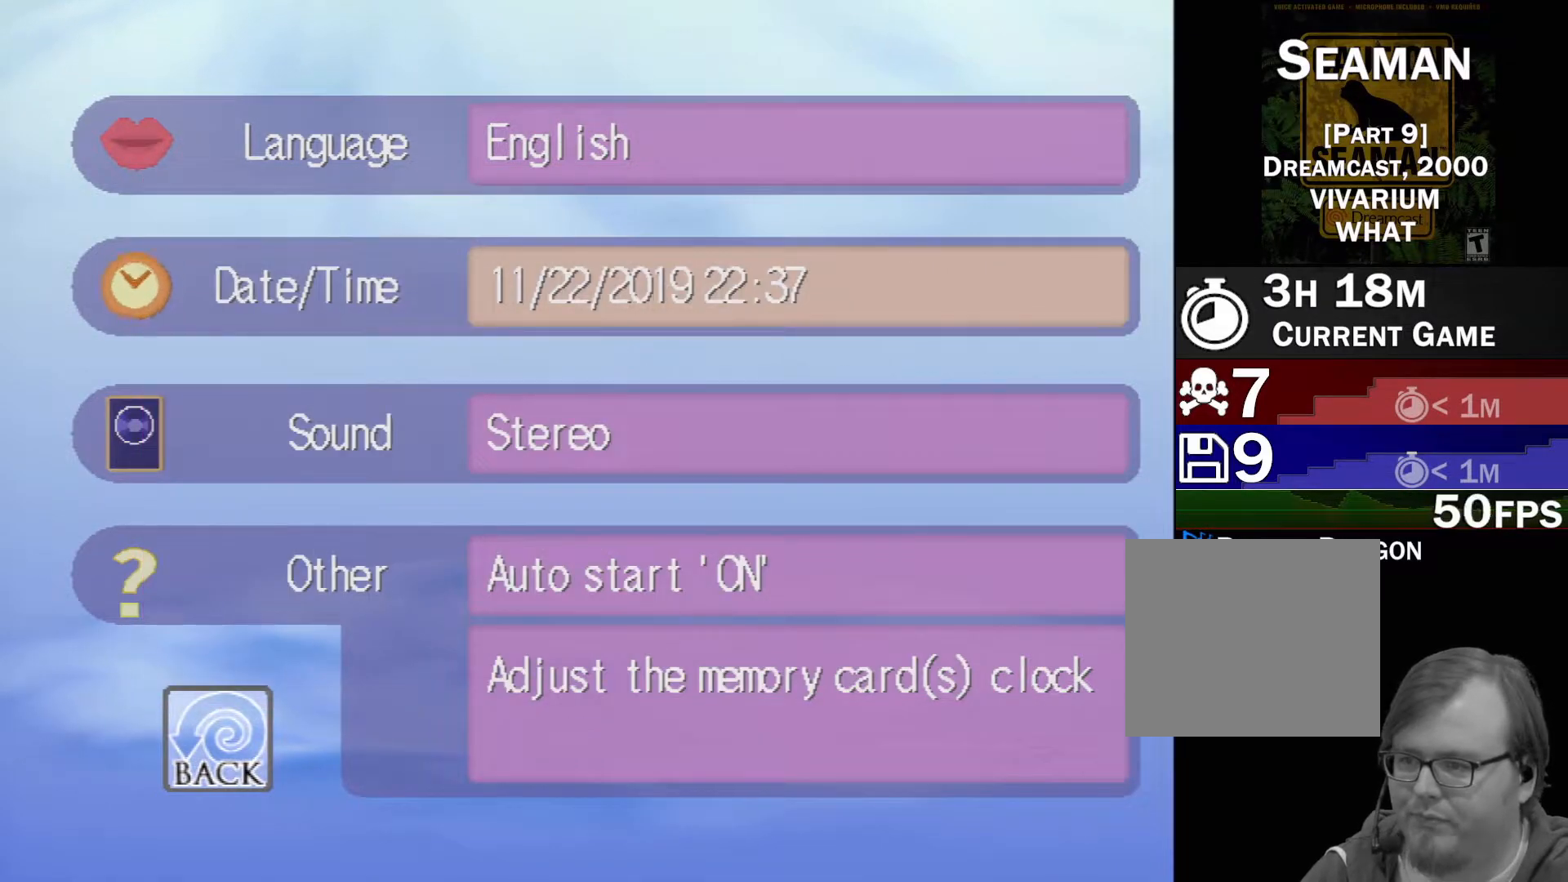
{"buttons": [], "left_stick": "center", "events": []}
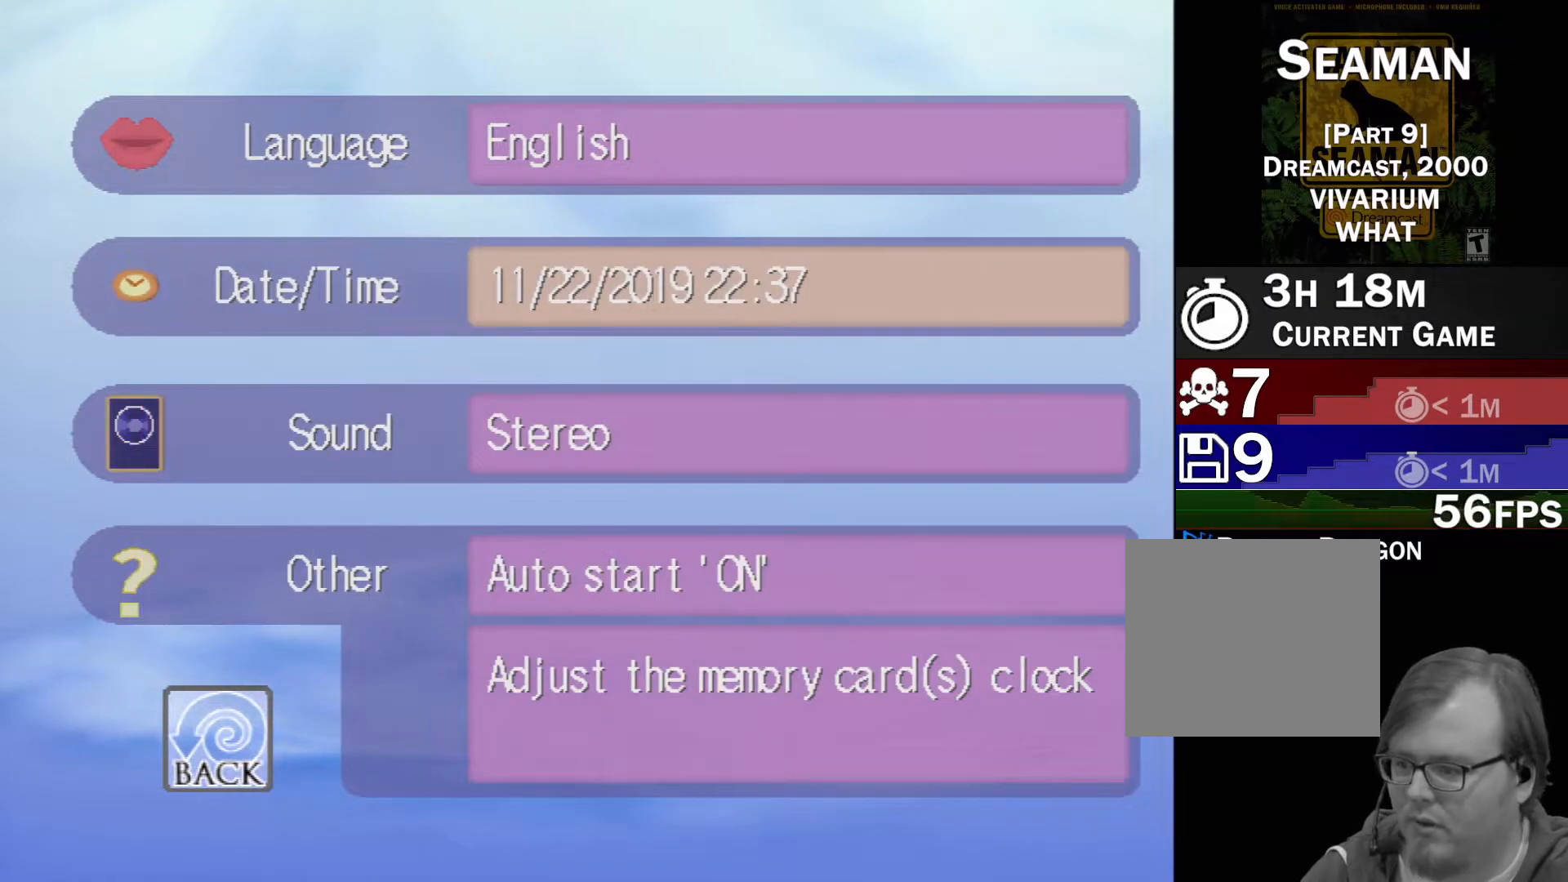
{"buttons": [], "left_stick": "center", "events": [[67, "DPAD_DOWN", "down"], [150, "DPAD_DOWN", "up"], [217, "DPAD_DOWN", "down"], [300, "DPAD_DOWN", "up"], [383, "DPAD_DOWN", "down"], [483, "DPAD_DOWN", "up"]]}
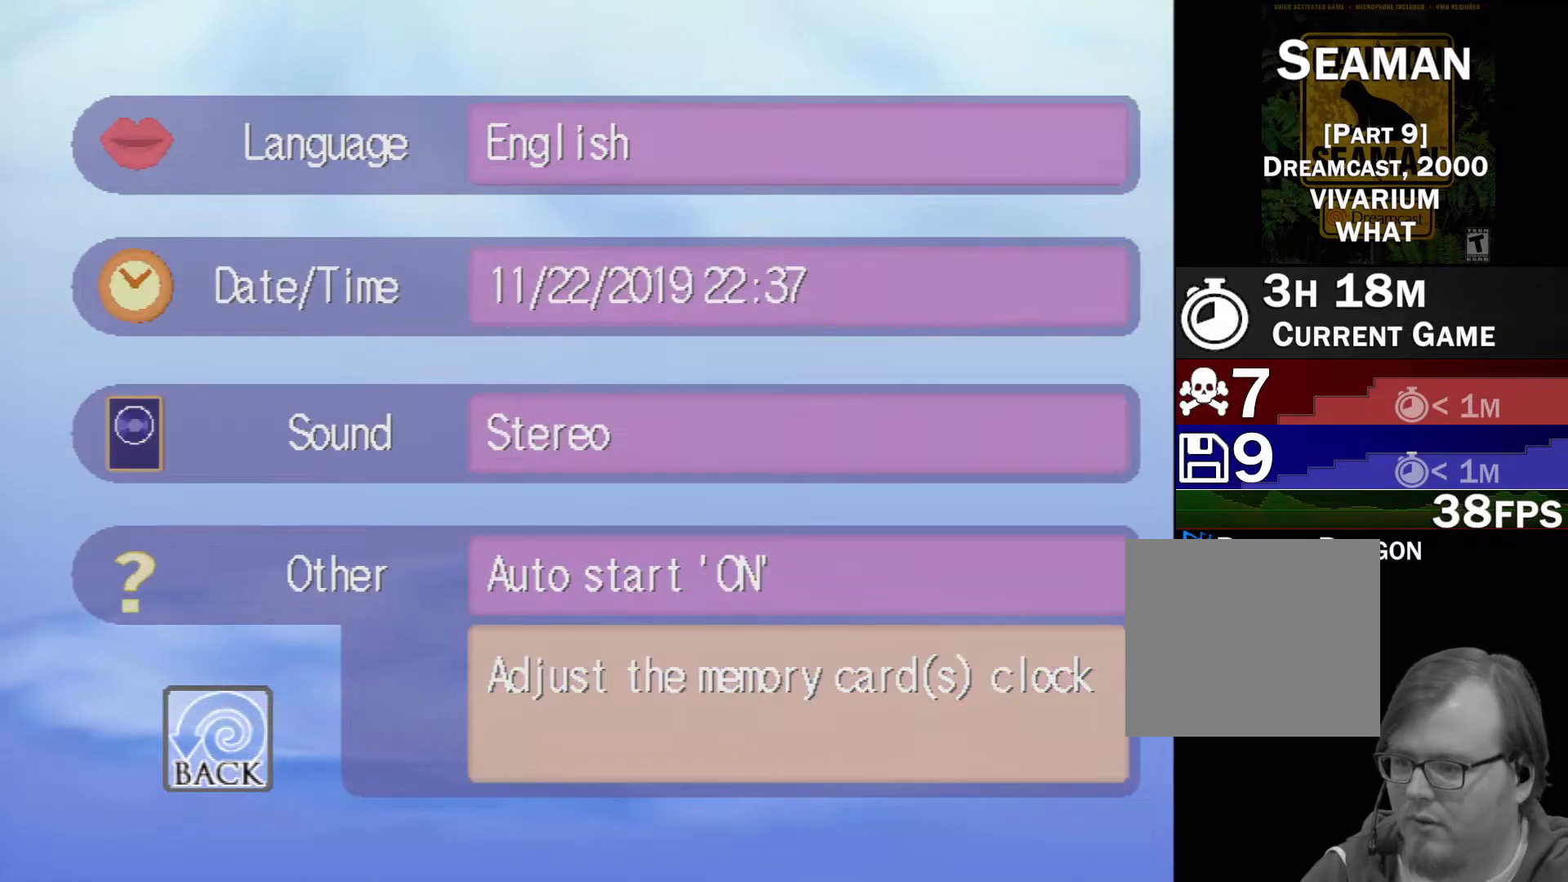
{"buttons": ["A"], "left_stick": "center", "events": [[150, "DPAD_LEFT", "down"], [250, "DPAD_LEFT", "up"], [417, "A", "down"]]}
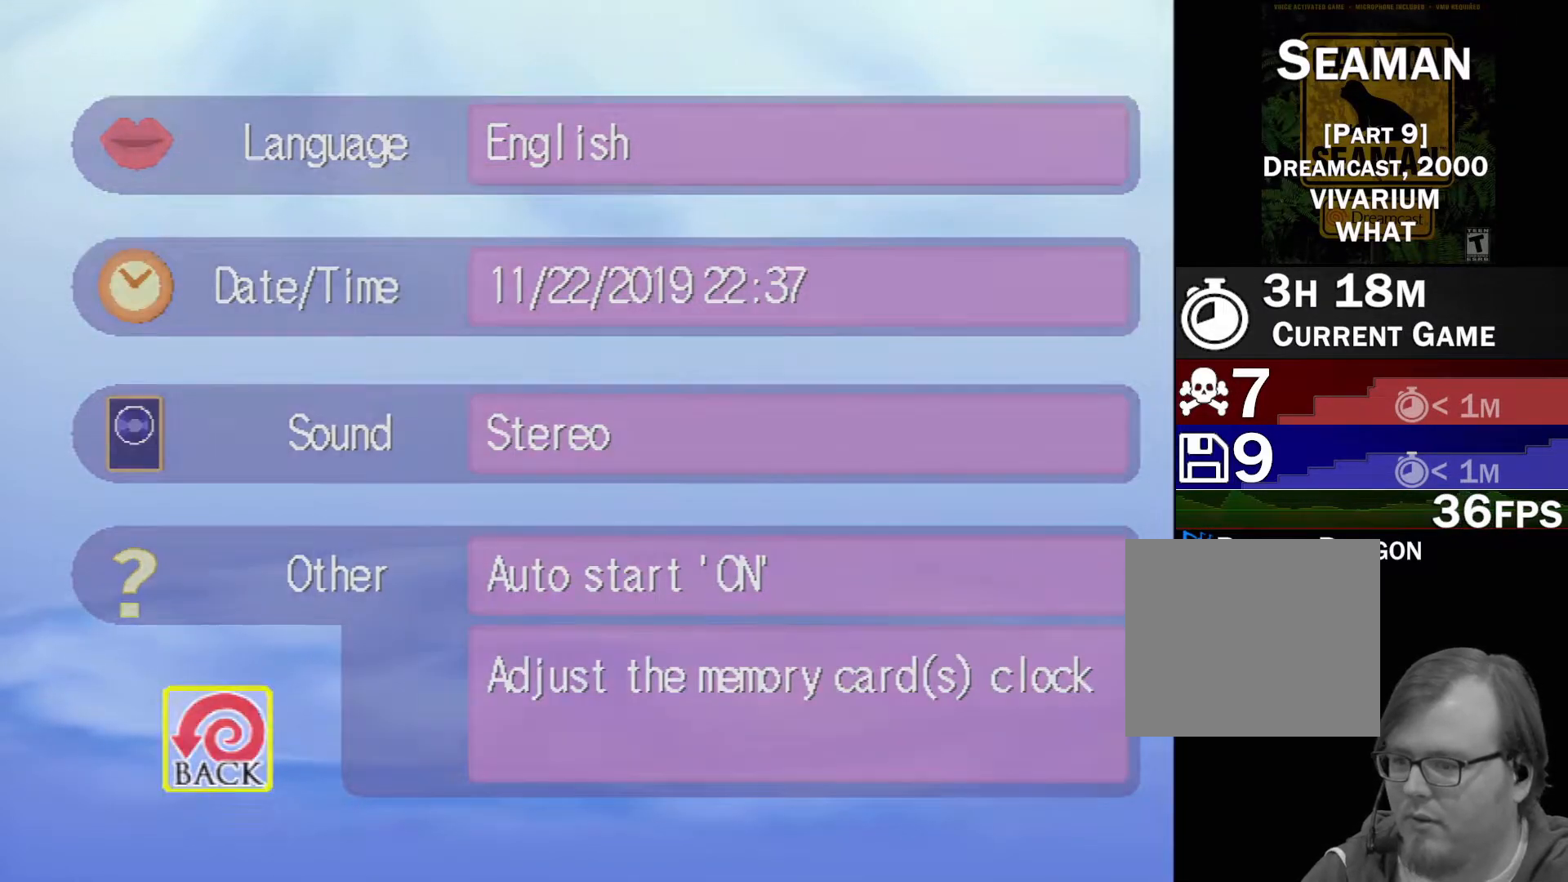
{"buttons": [], "left_stick": "center", "events": [[17, "A", "up"]]}